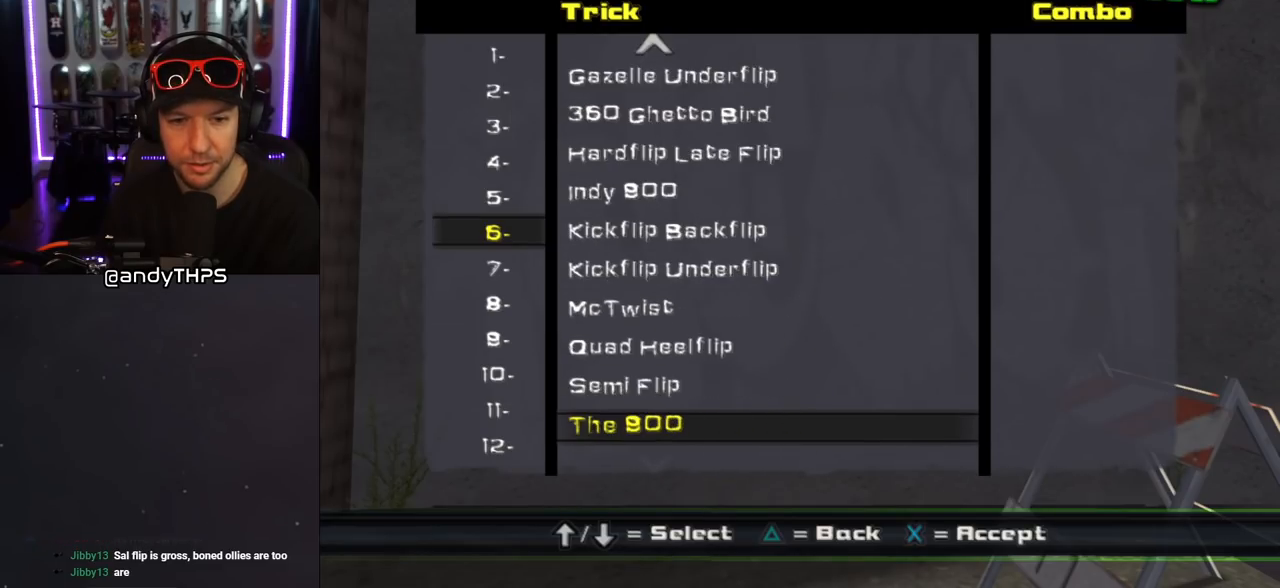
Gameplay with a controller (PlayStation layout); each line is a JSON object with the inputs held at the frame after it. "events" lists button and stick changes between this image and that frame as [ms after this image, input, new state], when the widget could be followed in between. Not read: L2 R2.
{"buttons": [], "left_stick": "center", "right_stick": "center", "events": [[67, "DPAD_DOWN", "up"], [133, "DPAD_DOWN", "down"], [200, "DPAD_DOWN", "up"], [300, "DPAD_DOWN", "down"], [400, "DPAD_DOWN", "up"]]}
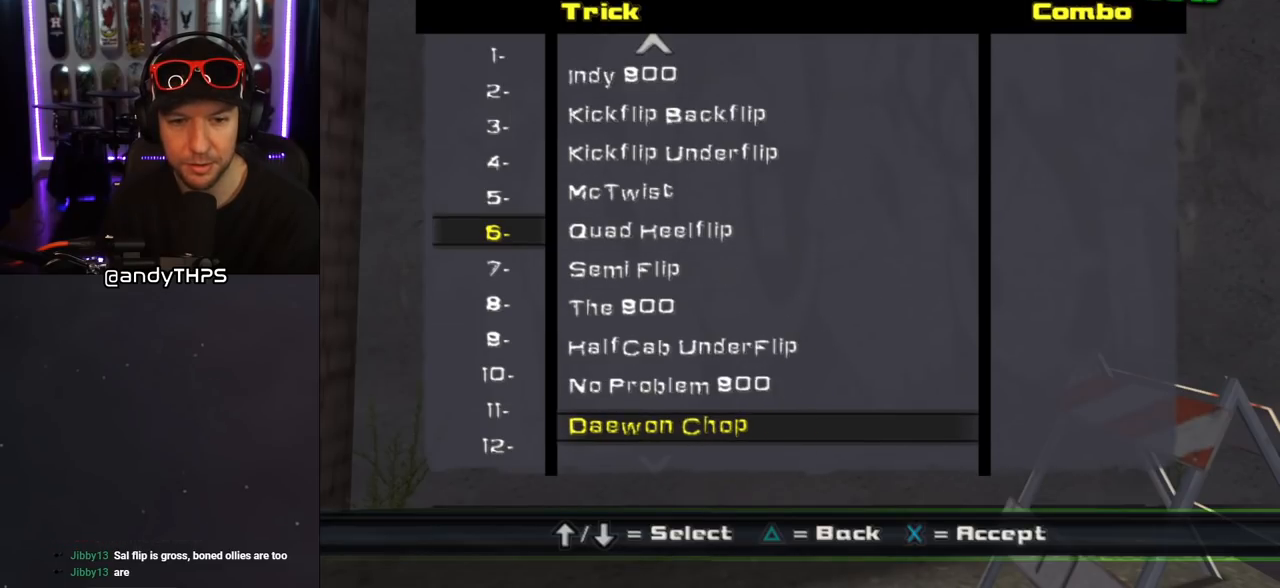
{"buttons": ["DPAD_DOWN"], "left_stick": "center", "right_stick": "center", "events": [[17, "DPAD_DOWN", "down"], [117, "DPAD_DOWN", "up"], [167, "DPAD_DOWN", "down"]]}
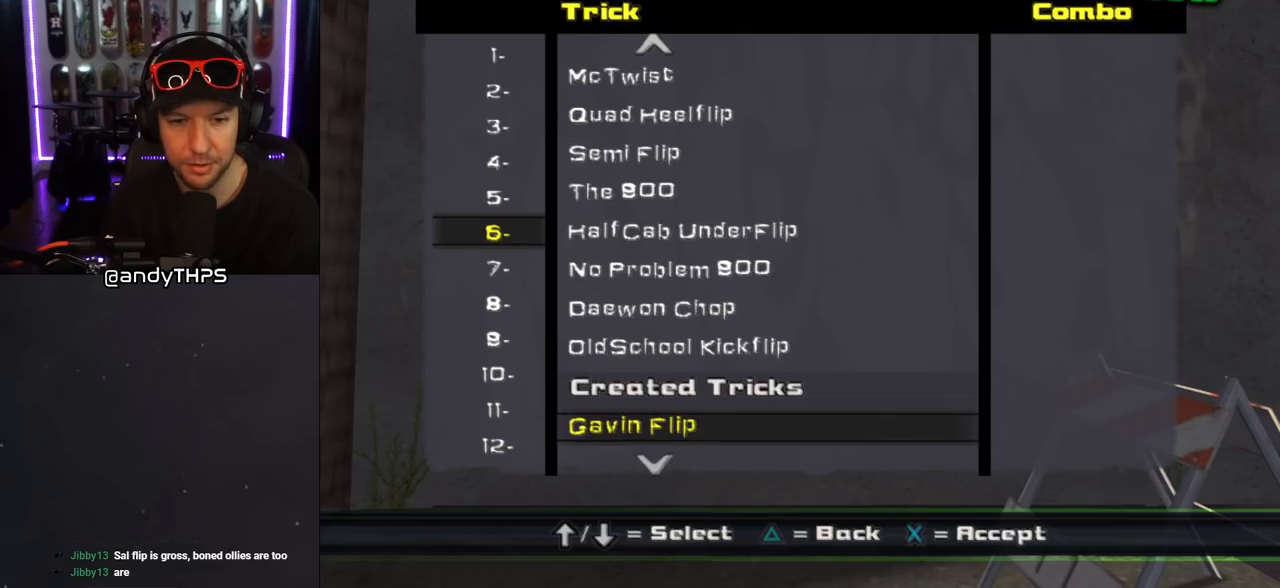
{"buttons": ["TRIANGLE"], "left_stick": "center", "right_stick": "center", "events": [[83, "DPAD_DOWN", "up"], [417, "TRIANGLE", "down"]]}
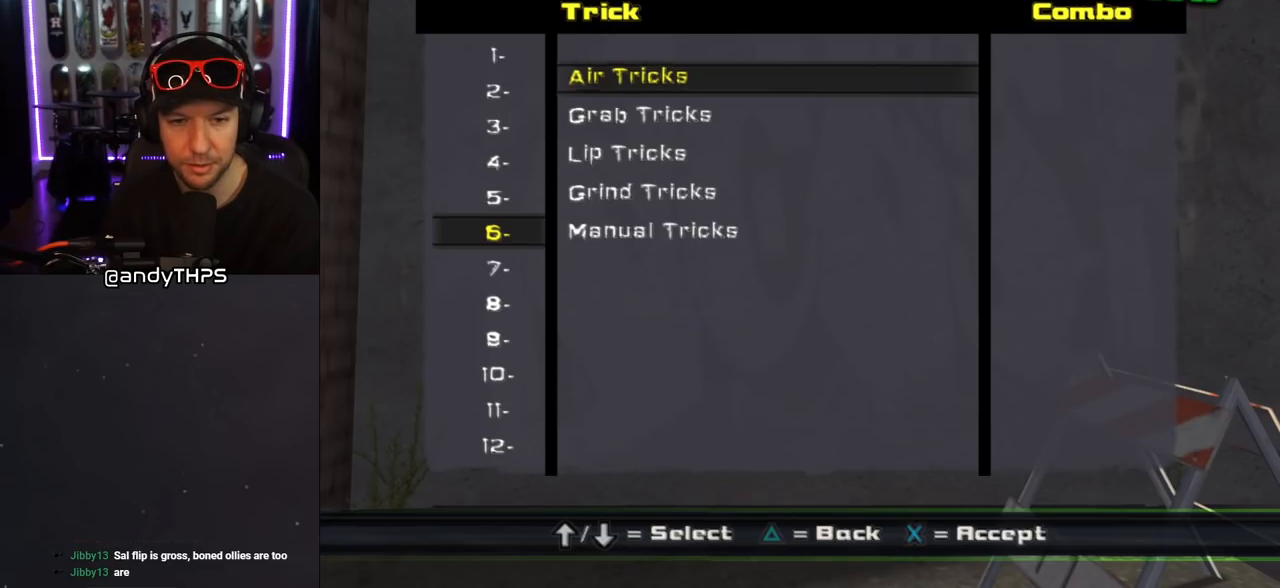
{"buttons": [], "left_stick": "center", "right_stick": "center", "events": [[17, "TRIANGLE", "up"], [367, "DPAD_DOWN", "down"], [467, "DPAD_DOWN", "up"]]}
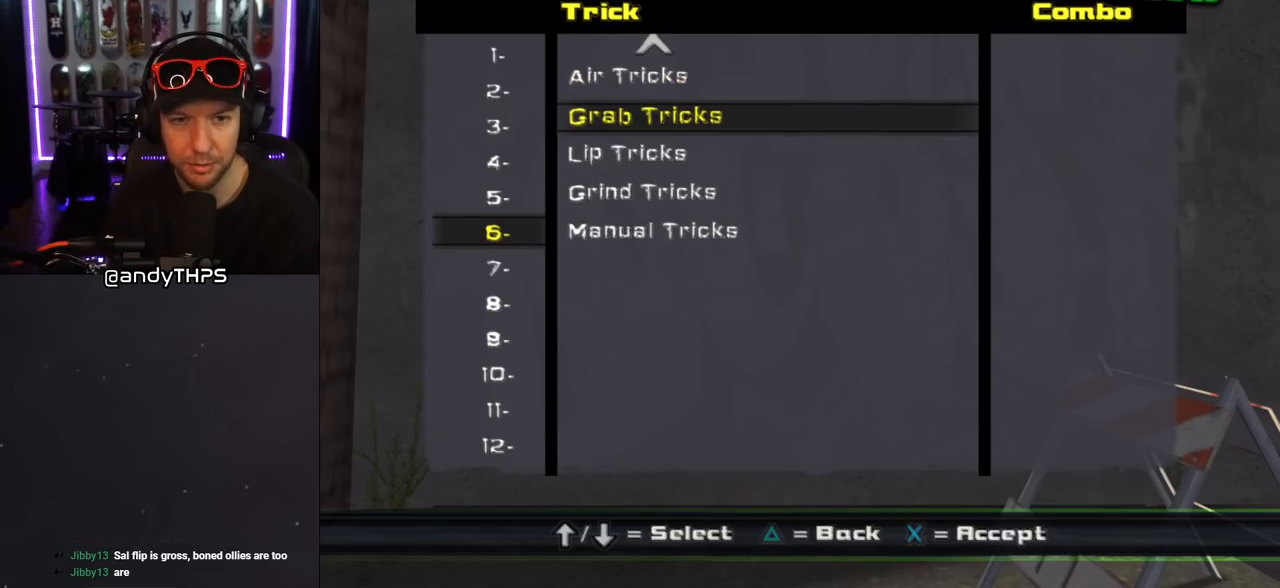
{"buttons": [], "left_stick": "center", "right_stick": "center", "events": [[33, "DPAD_DOWN", "down"], [117, "DPAD_DOWN", "up"], [267, "DPAD_UP", "down"], [367, "CROSS", "down"], [367, "DPAD_UP", "up"], [483, "CROSS", "up"]]}
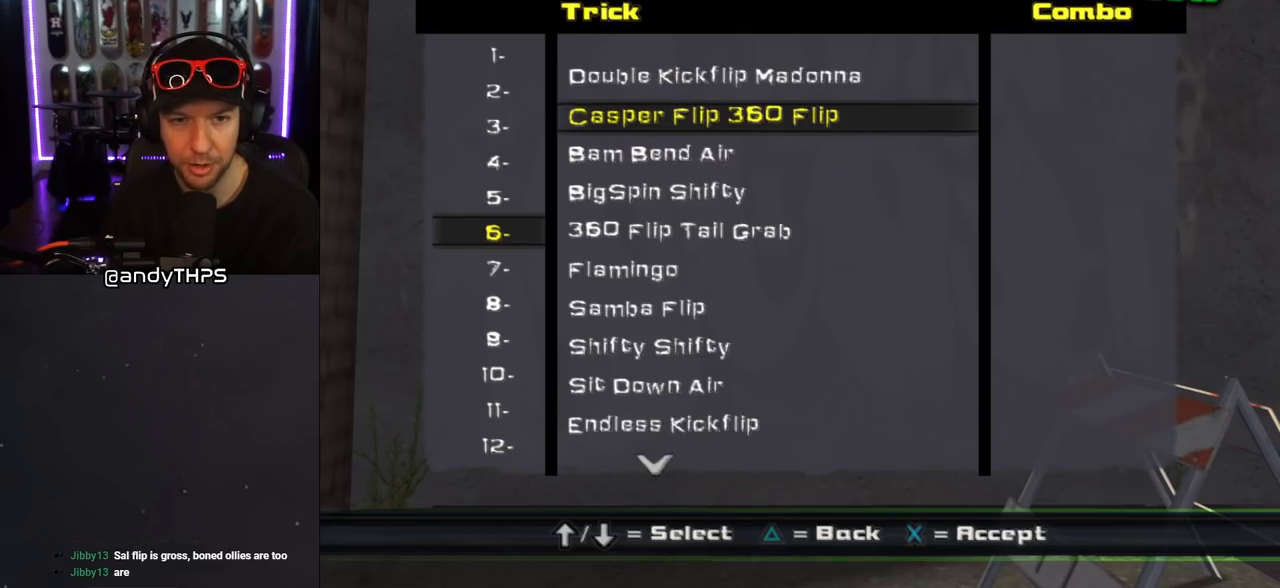
{"buttons": ["DPAD_DOWN"], "left_stick": "center", "right_stick": "center", "events": [[100, "DPAD_DOWN", "down"]]}
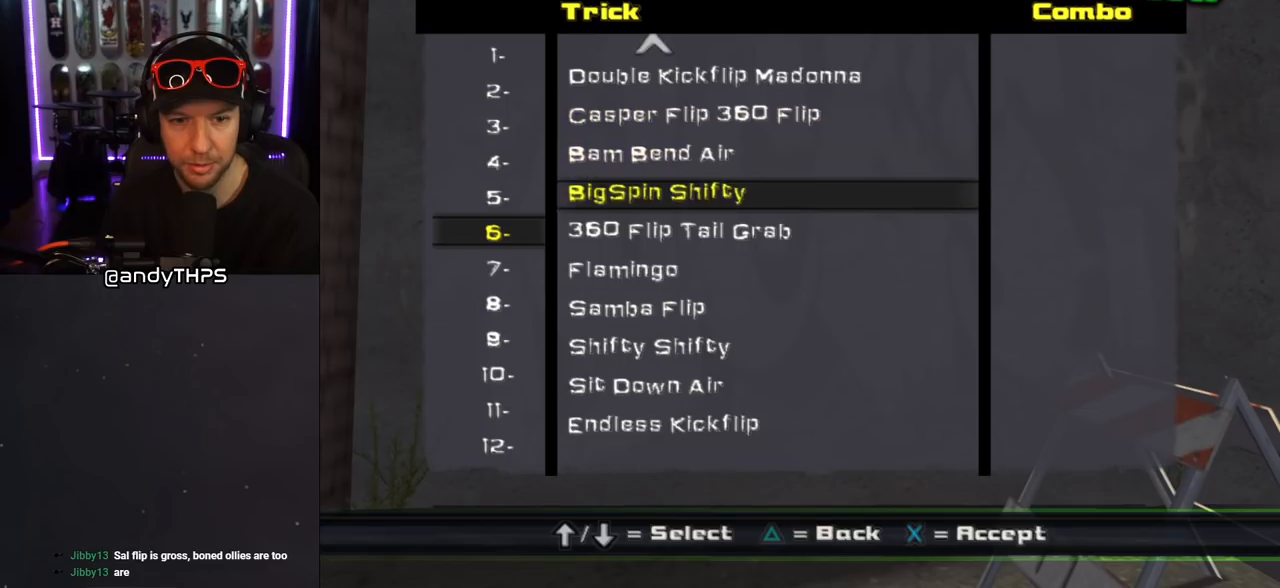
{"buttons": [], "left_stick": "center", "right_stick": "center", "events": [[467, "DPAD_DOWN", "up"]]}
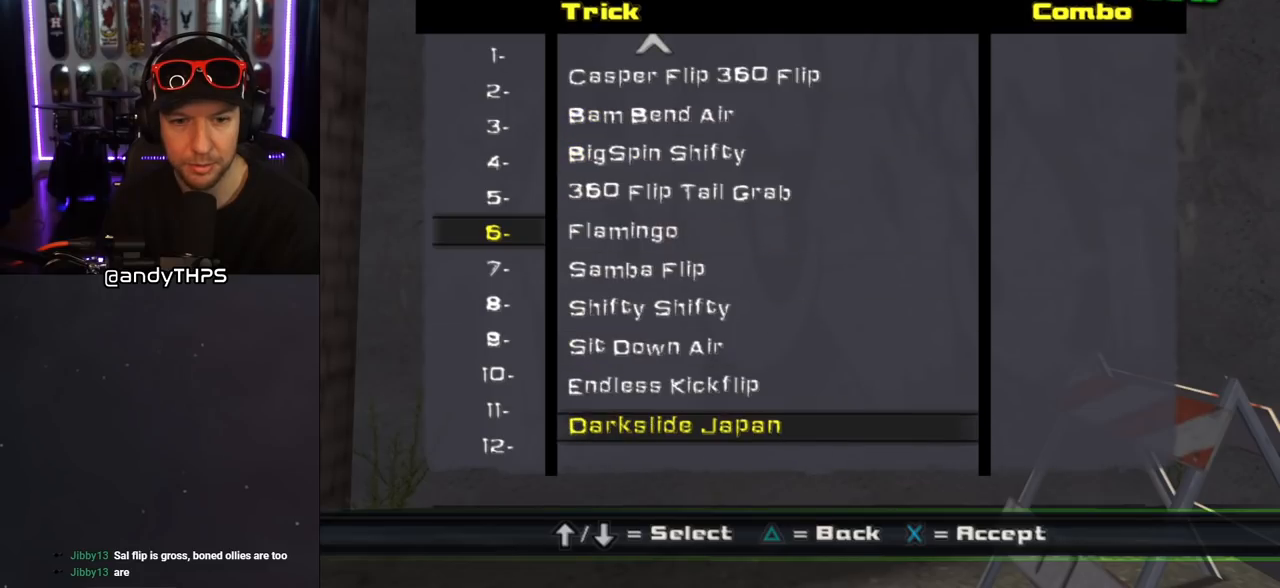
{"buttons": [], "left_stick": "center", "right_stick": "center", "events": [[67, "DPAD_DOWN", "down"], [183, "DPAD_DOWN", "up"], [300, "DPAD_DOWN", "down"], [433, "DPAD_DOWN", "up"]]}
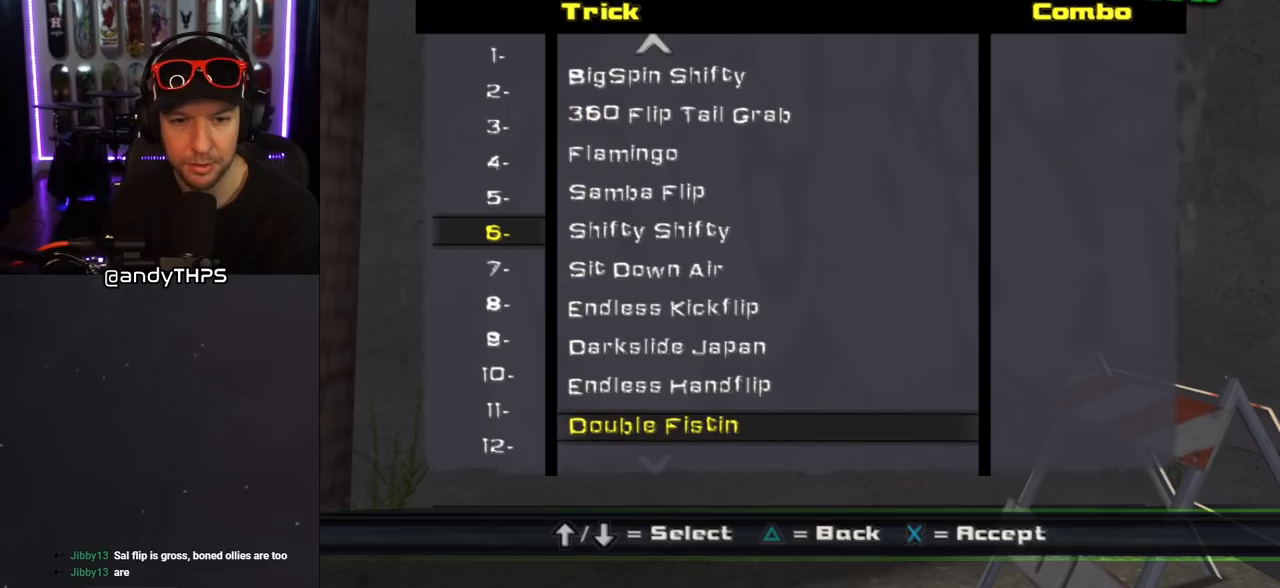
{"buttons": ["DPAD_DOWN"], "left_stick": "center", "right_stick": "center", "events": [[17, "DPAD_DOWN", "down"], [150, "DPAD_DOWN", "up"], [433, "DPAD_DOWN", "down"]]}
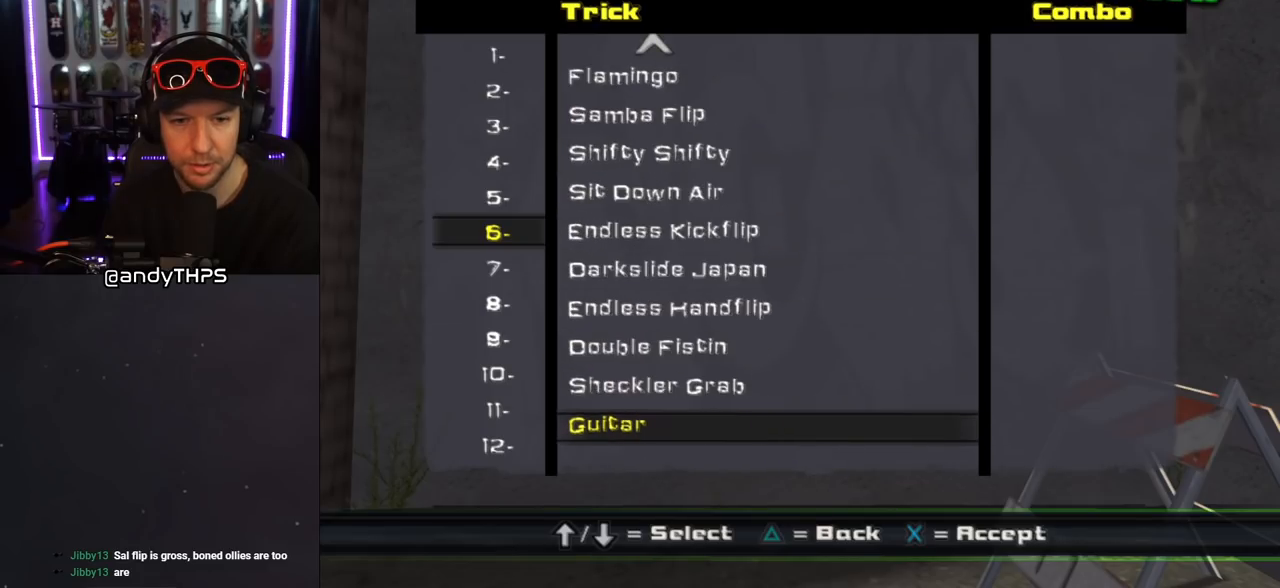
{"buttons": ["DPAD_UP"], "left_stick": "center", "right_stick": "center", "events": [[33, "DPAD_DOWN", "up"], [450, "DPAD_UP", "down"]]}
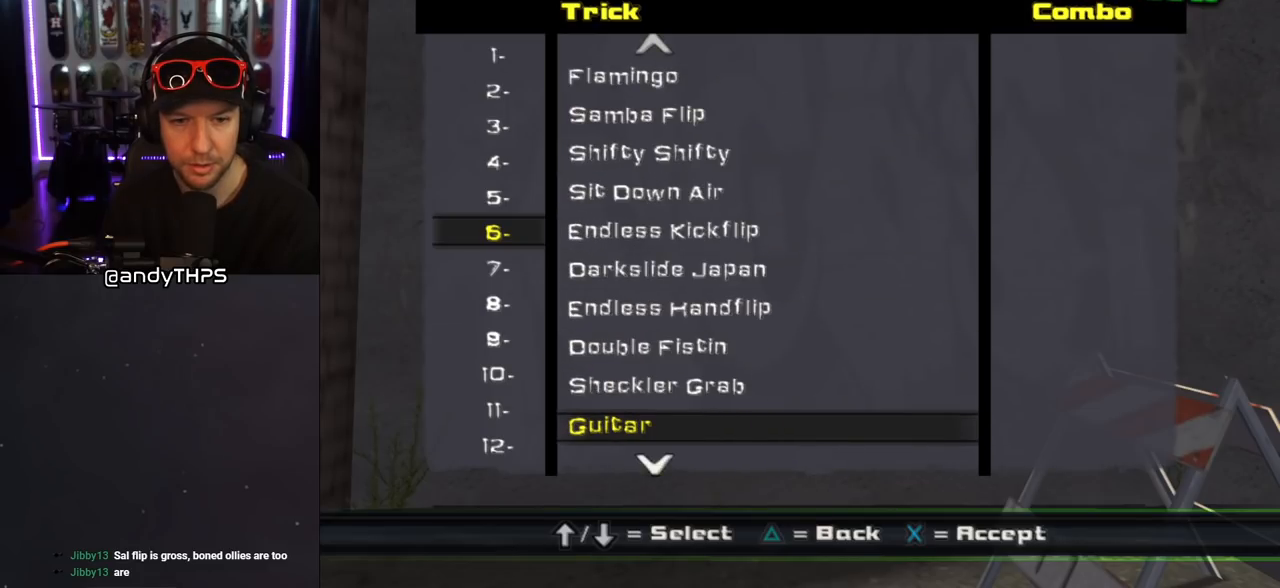
{"buttons": [], "left_stick": "center", "right_stick": "center", "events": [[50, "DPAD_UP", "up"], [133, "DPAD_UP", "down"], [217, "DPAD_UP", "up"], [283, "DPAD_UP", "down"], [367, "DPAD_UP", "up"]]}
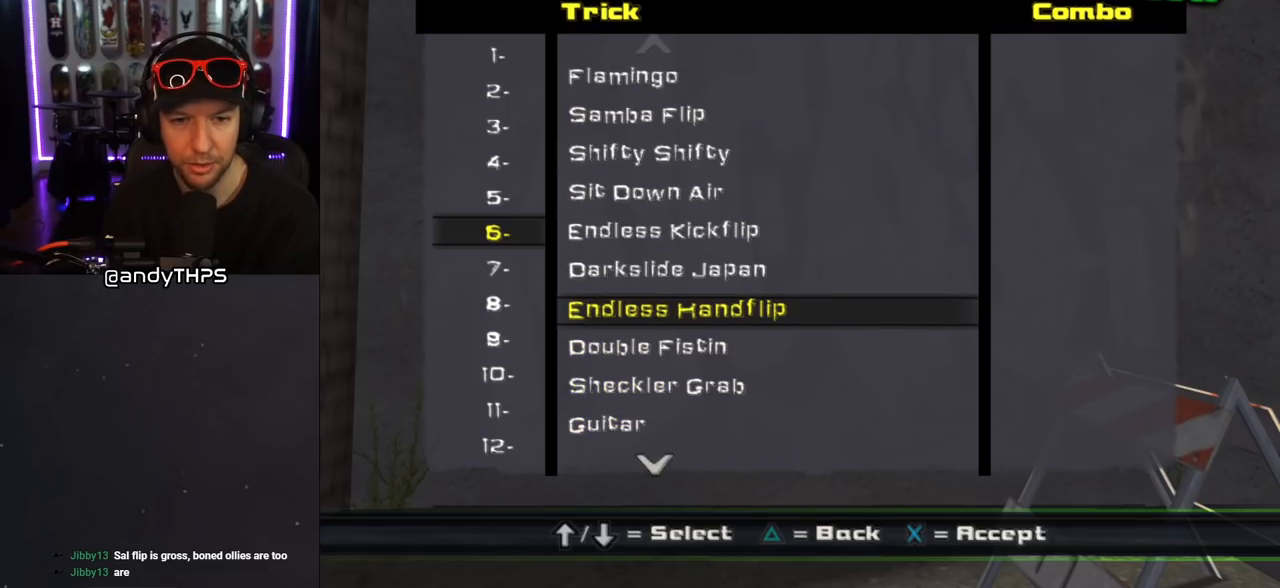
{"buttons": [], "left_stick": "center", "right_stick": "center", "events": [[67, "CROSS", "down"], [200, "CROSS", "up"]]}
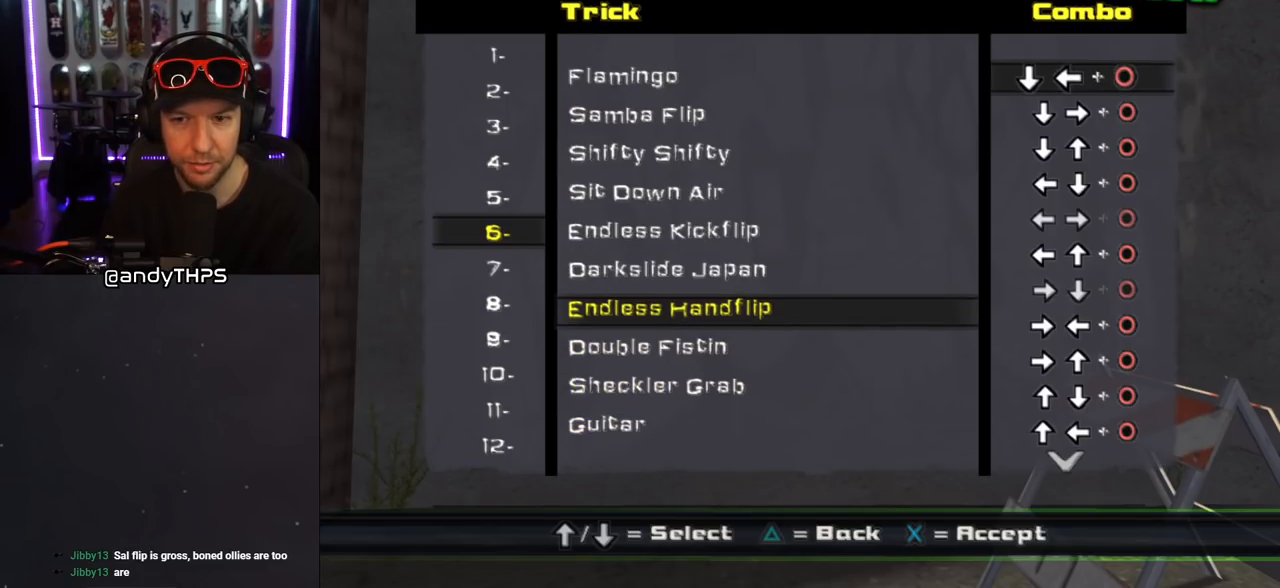
{"buttons": ["DPAD_DOWN"], "left_stick": "center", "right_stick": "center", "events": [[100, "DPAD_DOWN", "down"]]}
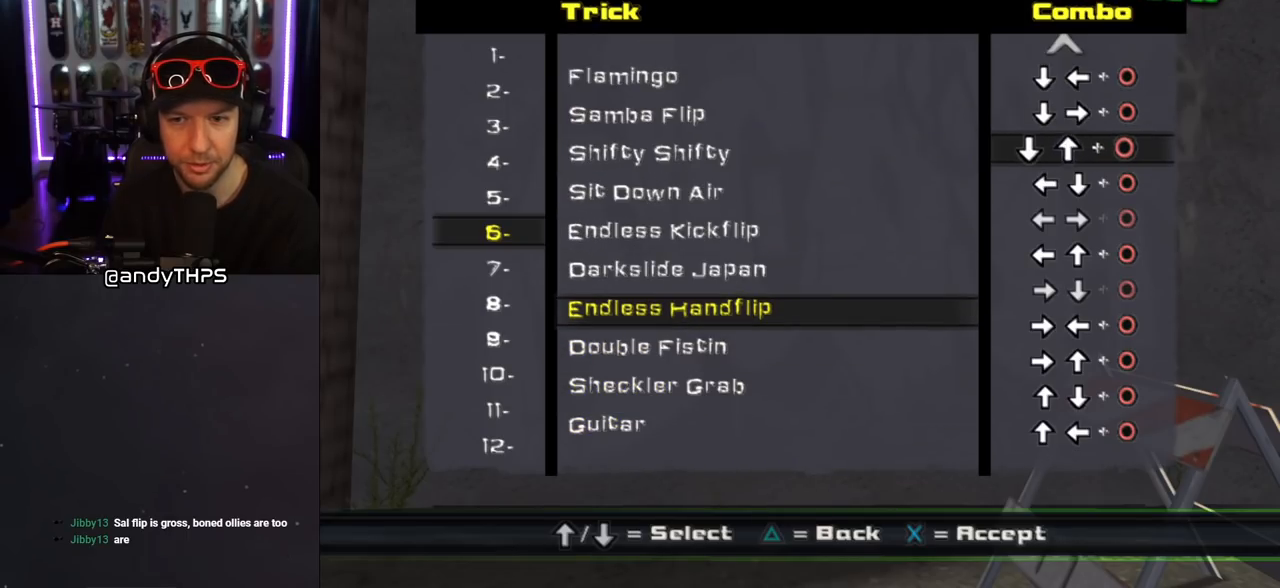
{"buttons": [], "left_stick": "center", "right_stick": "center", "events": [[67, "DPAD_DOWN", "up"]]}
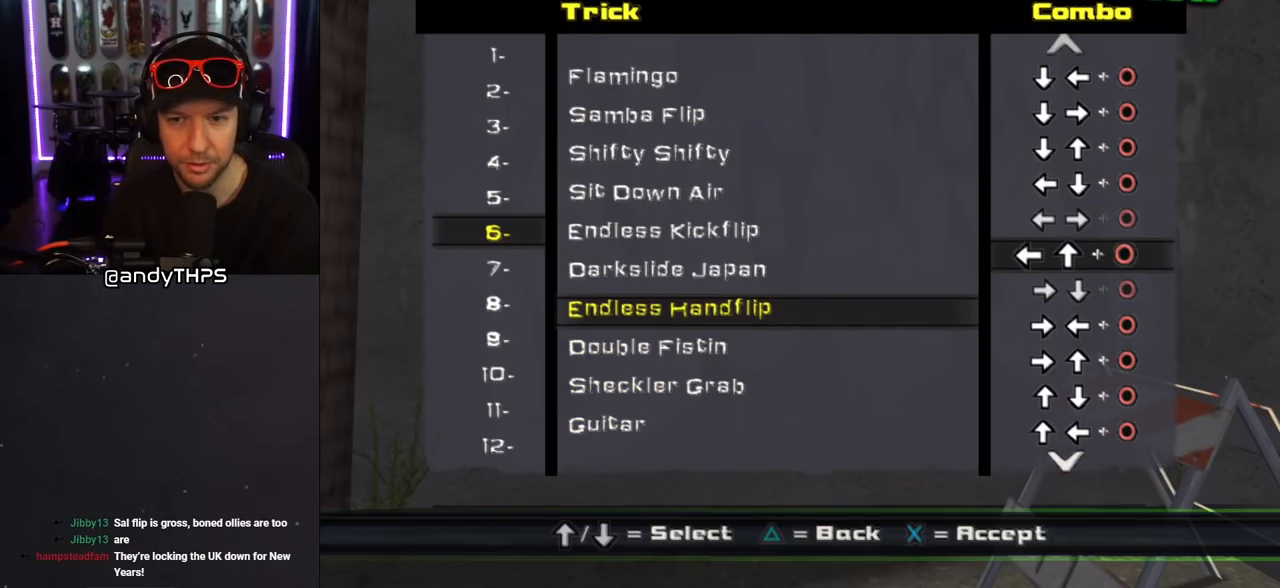
{"buttons": [], "left_stick": "center", "right_stick": "center", "events": [[267, "DPAD_DOWN", "down"], [383, "DPAD_DOWN", "up"]]}
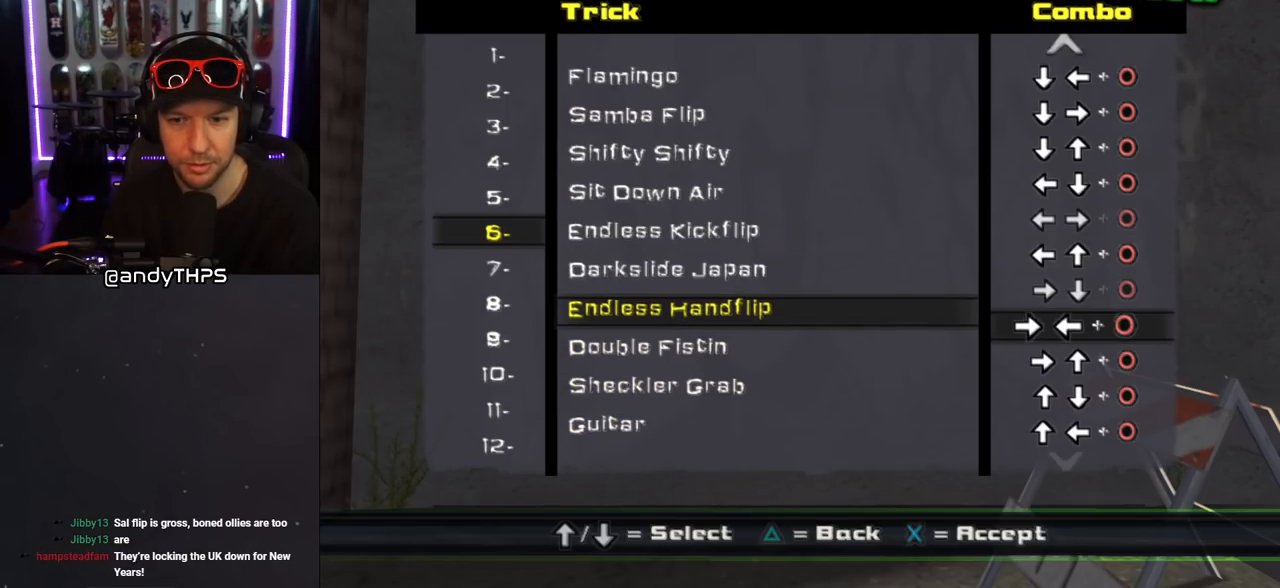
{"buttons": ["CROSS"], "left_stick": "center", "right_stick": "center", "events": [[33, "DPAD_DOWN", "down"], [83, "DPAD_DOWN", "up"], [250, "DPAD_UP", "down"], [333, "DPAD_UP", "up"], [417, "CROSS", "down"]]}
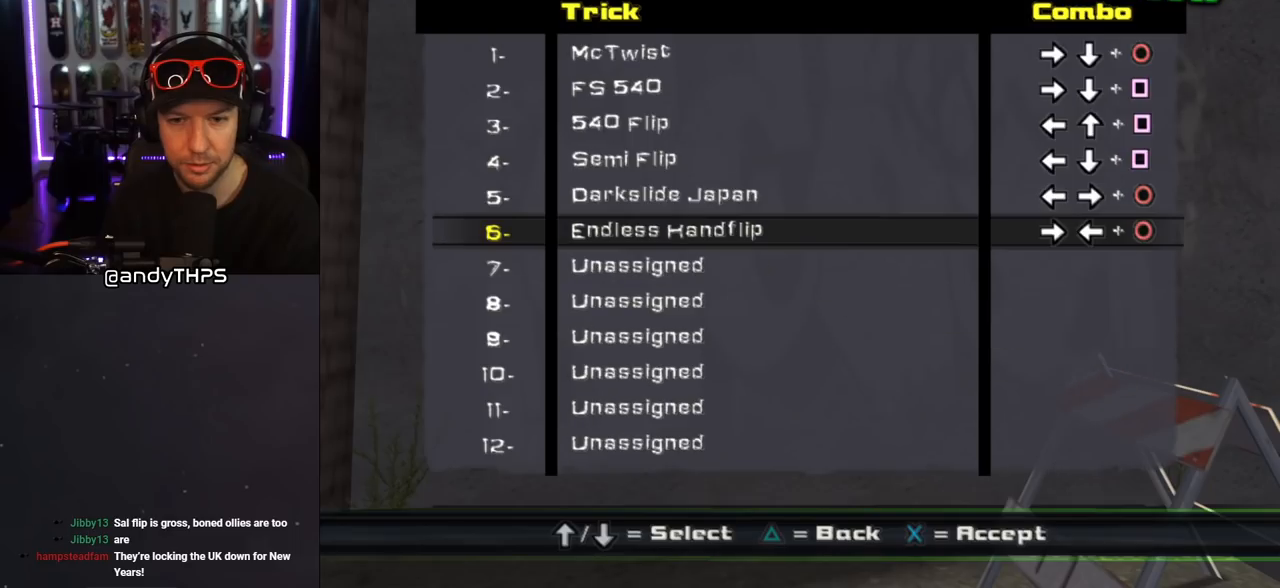
{"buttons": ["CROSS"], "left_stick": "center", "right_stick": "center", "events": [[33, "CROSS", "up"], [233, "DPAD_DOWN", "down"], [350, "DPAD_DOWN", "up"], [467, "CROSS", "down"]]}
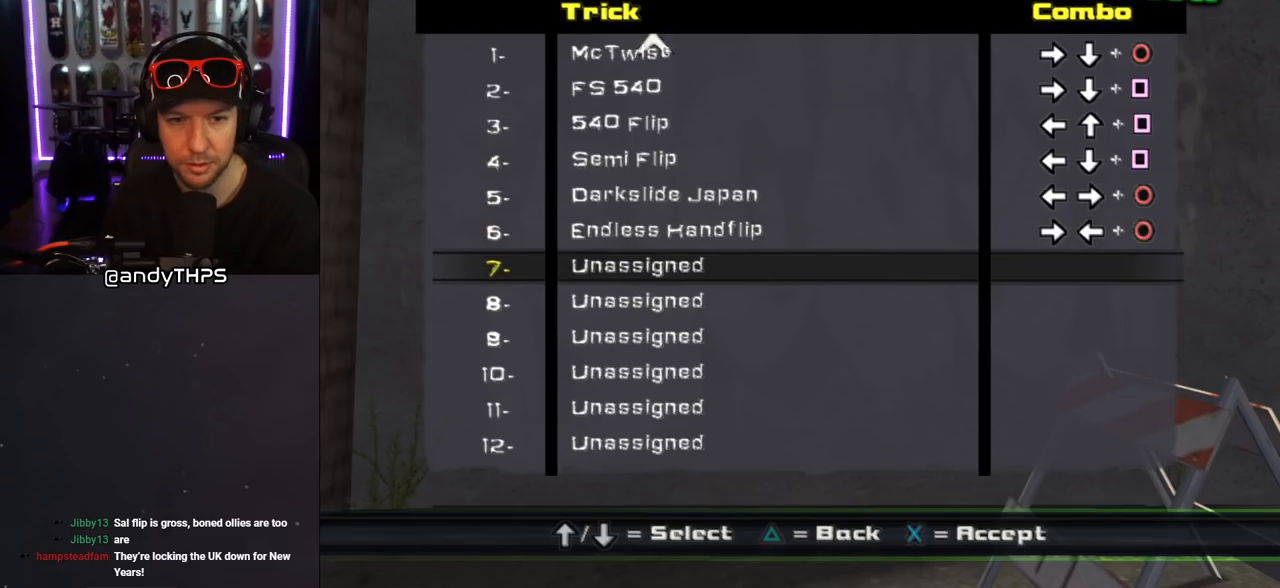
{"buttons": ["DPAD_DOWN"], "left_stick": "center", "right_stick": "center", "events": [[83, "CROSS", "up"], [283, "DPAD_DOWN", "down"]]}
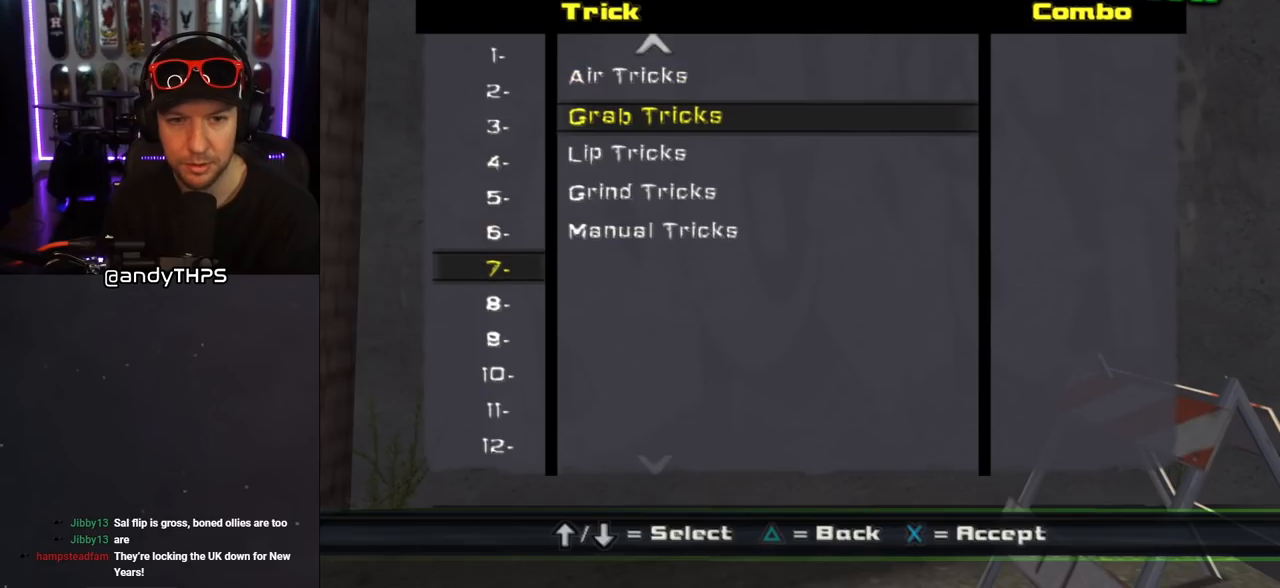
{"buttons": [], "left_stick": "center", "right_stick": "center", "events": [[133, "DPAD_DOWN", "up"]]}
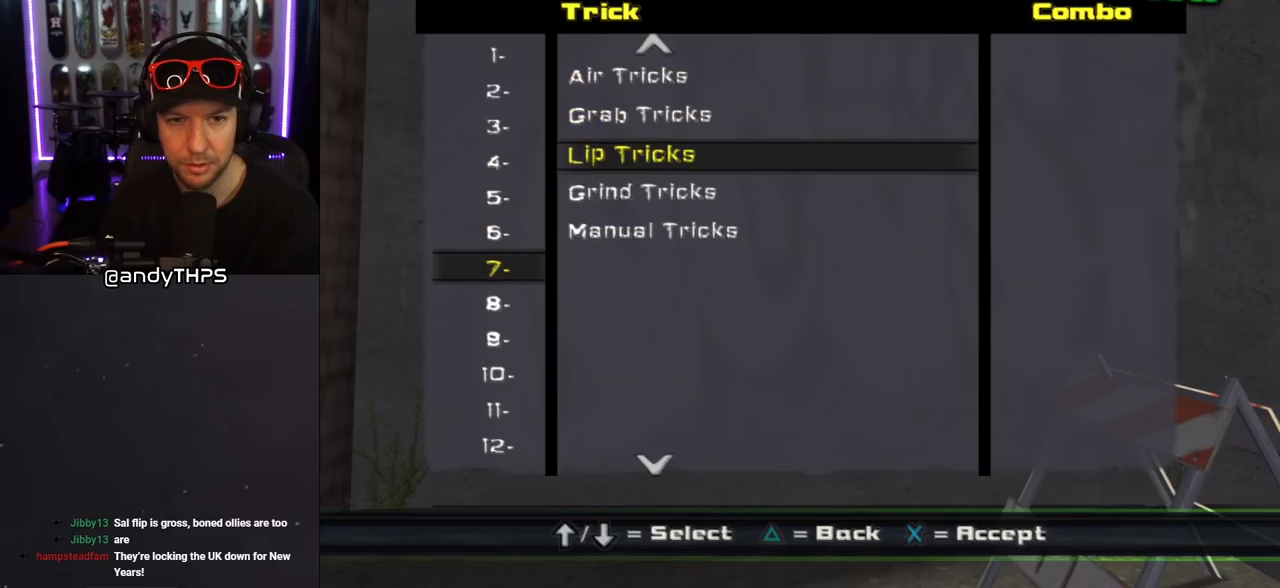
{"buttons": [], "left_stick": "center", "right_stick": "center", "events": [[33, "DPAD_DOWN", "down"], [50, "DPAD_DOWN", "up"], [333, "DPAD_UP", "down"], [433, "DPAD_UP", "up"]]}
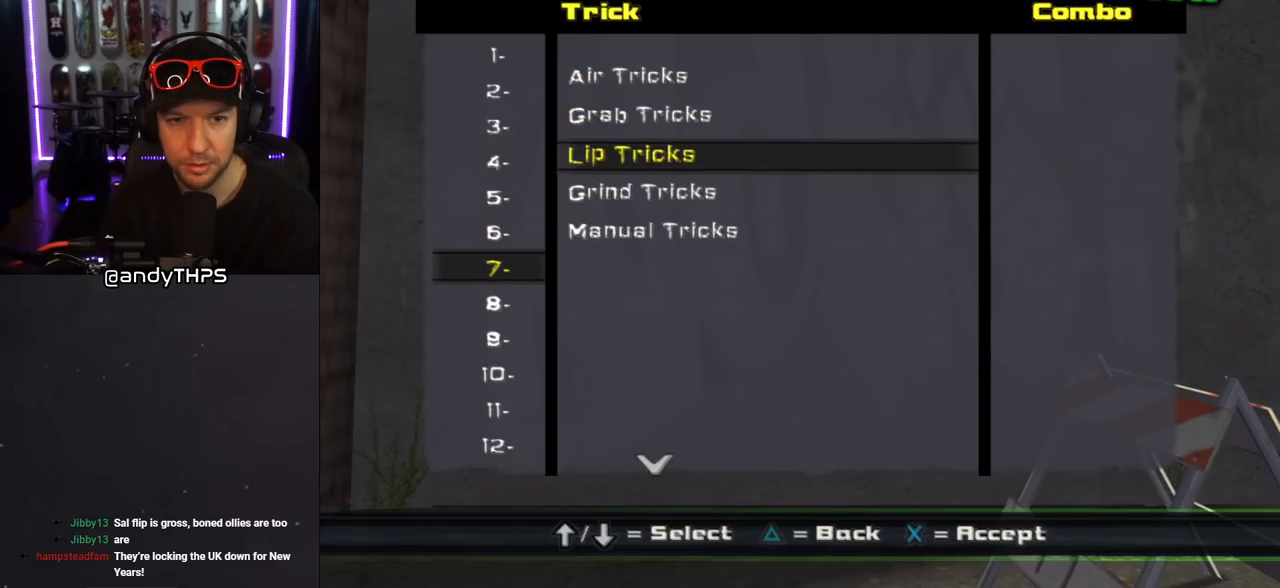
{"buttons": [], "left_stick": "center", "right_stick": "center", "events": [[133, "DPAD_UP", "down"], [200, "DPAD_UP", "up"], [333, "DPAD_UP", "down"], [400, "DPAD_UP", "up"]]}
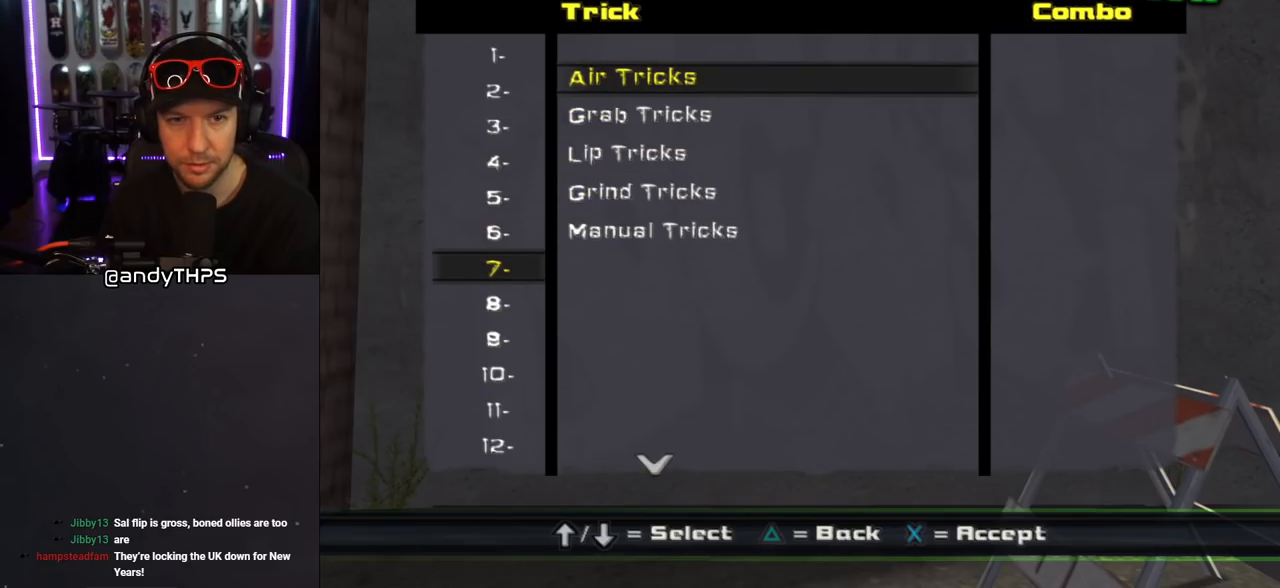
{"buttons": ["DPAD_DOWN"], "left_stick": "center", "right_stick": "center", "events": [[233, "CROSS", "down"], [367, "CROSS", "up"], [467, "DPAD_DOWN", "down"]]}
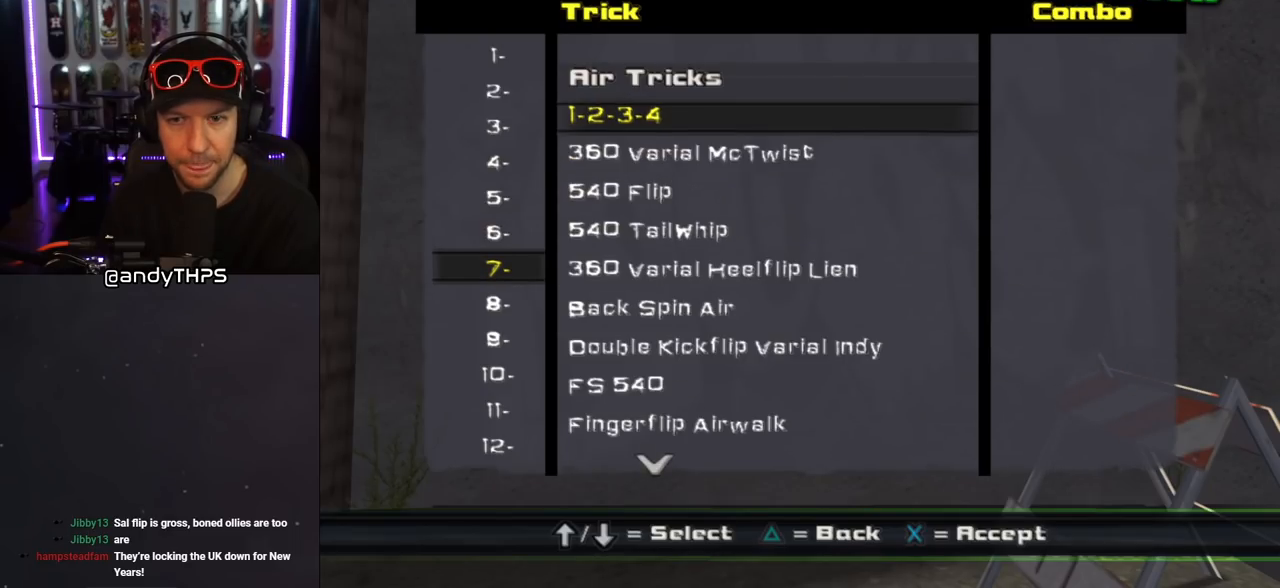
{"buttons": ["DPAD_DOWN"], "left_stick": "center", "right_stick": "center", "events": []}
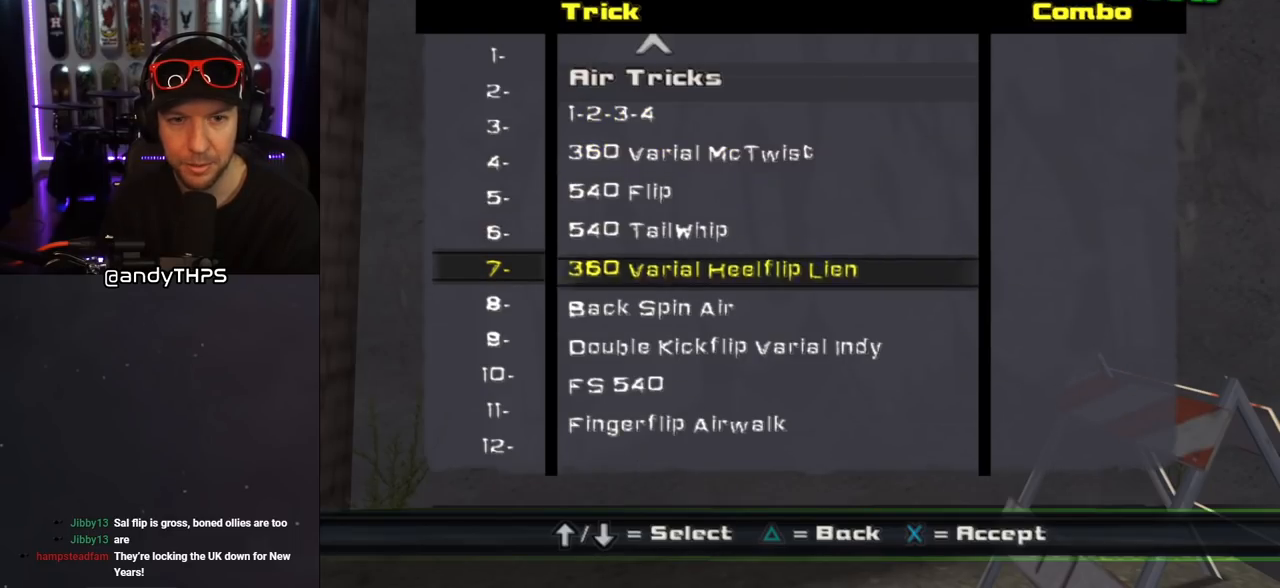
{"buttons": ["DPAD_DOWN"], "left_stick": "center", "right_stick": "center", "events": [[17, "DPAD_DOWN", "up"], [400, "DPAD_DOWN", "down"]]}
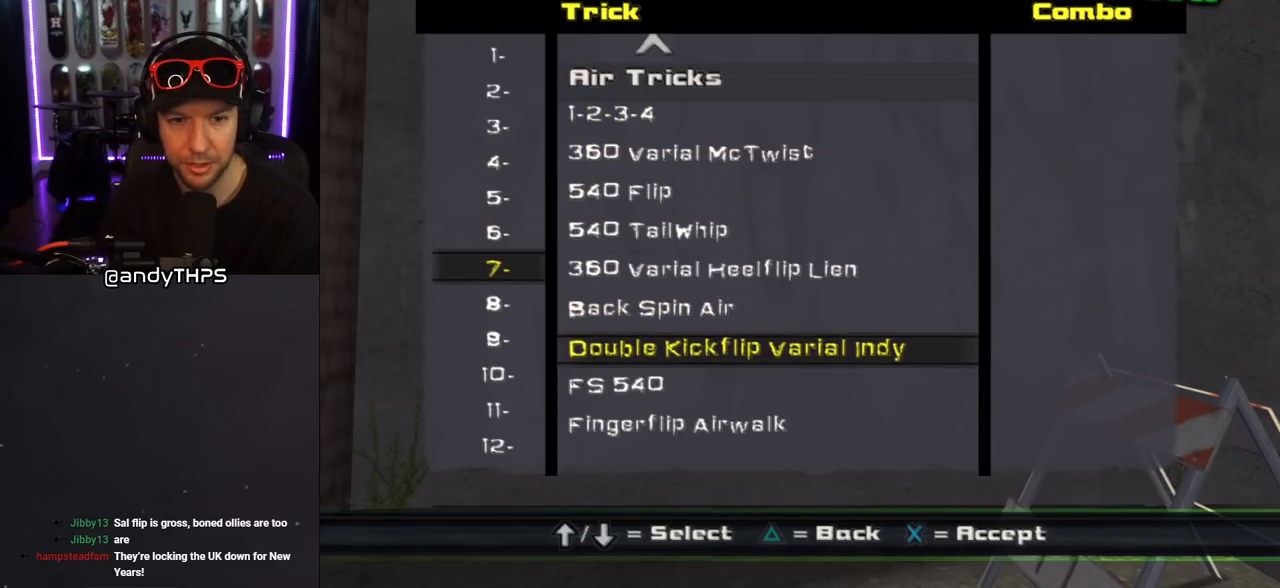
{"buttons": ["DPAD_DOWN"], "left_stick": "center", "right_stick": "center", "events": []}
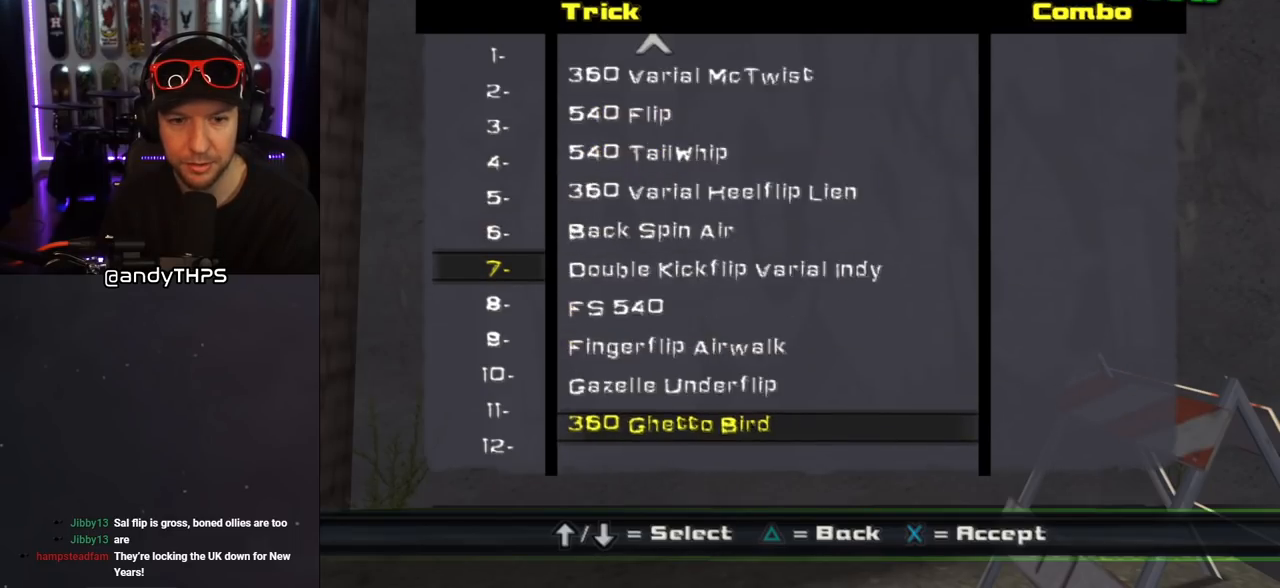
{"buttons": ["DPAD_DOWN"], "left_stick": "center", "right_stick": "center", "events": [[67, "DPAD_DOWN", "up"], [383, "DPAD_DOWN", "down"]]}
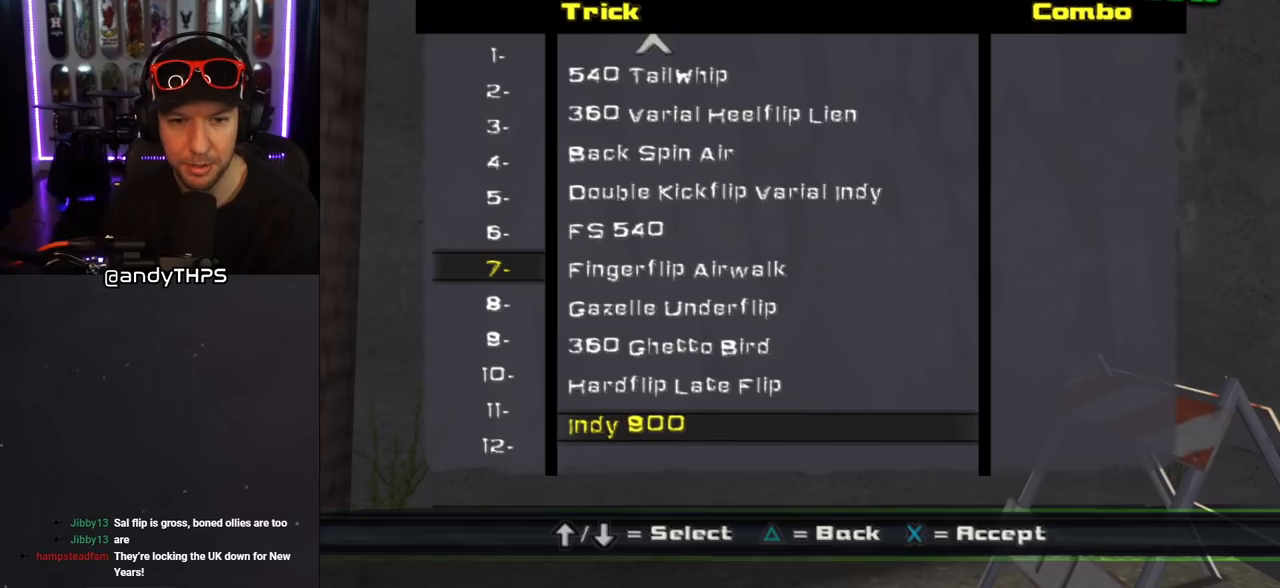
{"buttons": [], "left_stick": "center", "right_stick": "center", "events": [[383, "DPAD_DOWN", "up"]]}
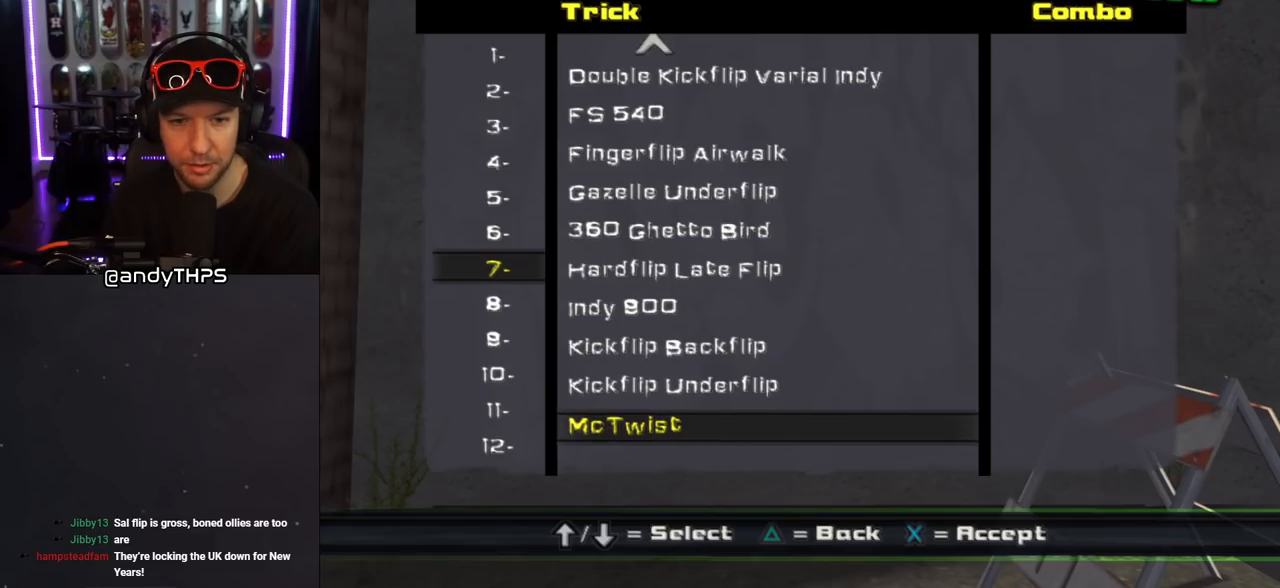
{"buttons": ["DPAD_UP"], "left_stick": "center", "right_stick": "center", "events": [[83, "DPAD_UP", "down"]]}
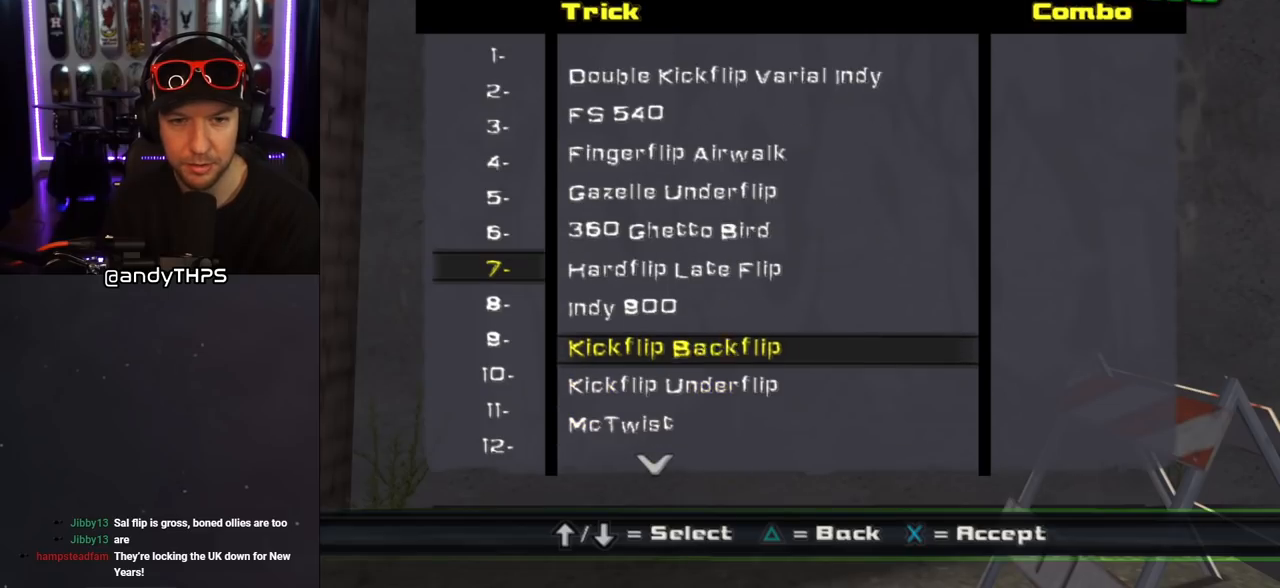
{"buttons": [], "left_stick": "center", "right_stick": "center", "events": [[150, "DPAD_UP", "up"]]}
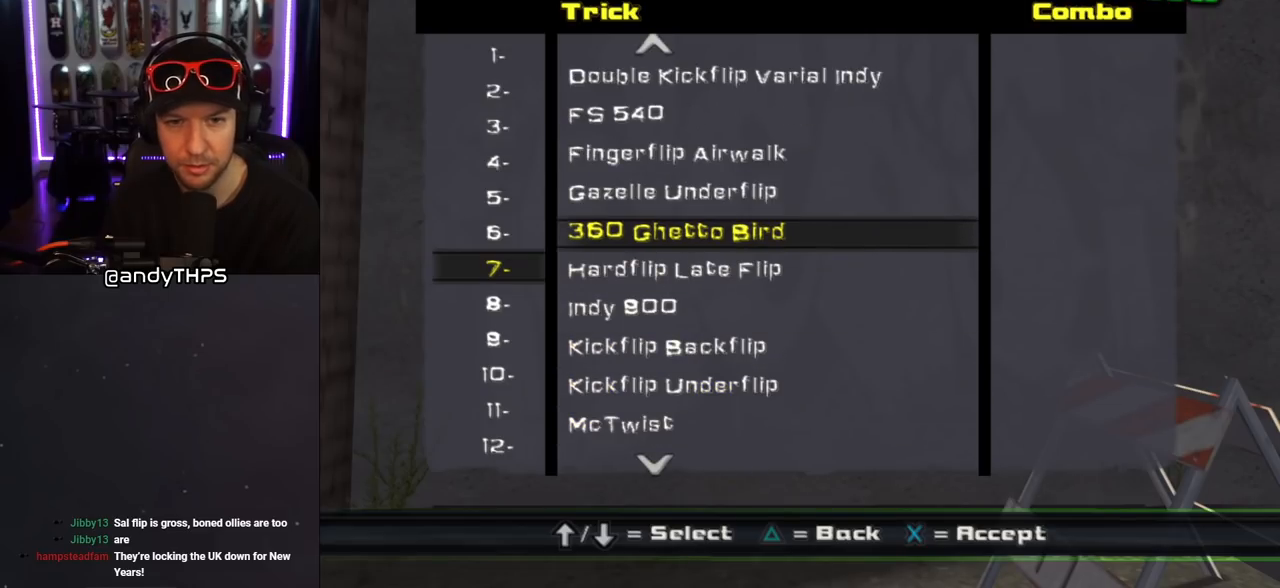
{"buttons": [], "left_stick": "center", "right_stick": "center", "events": []}
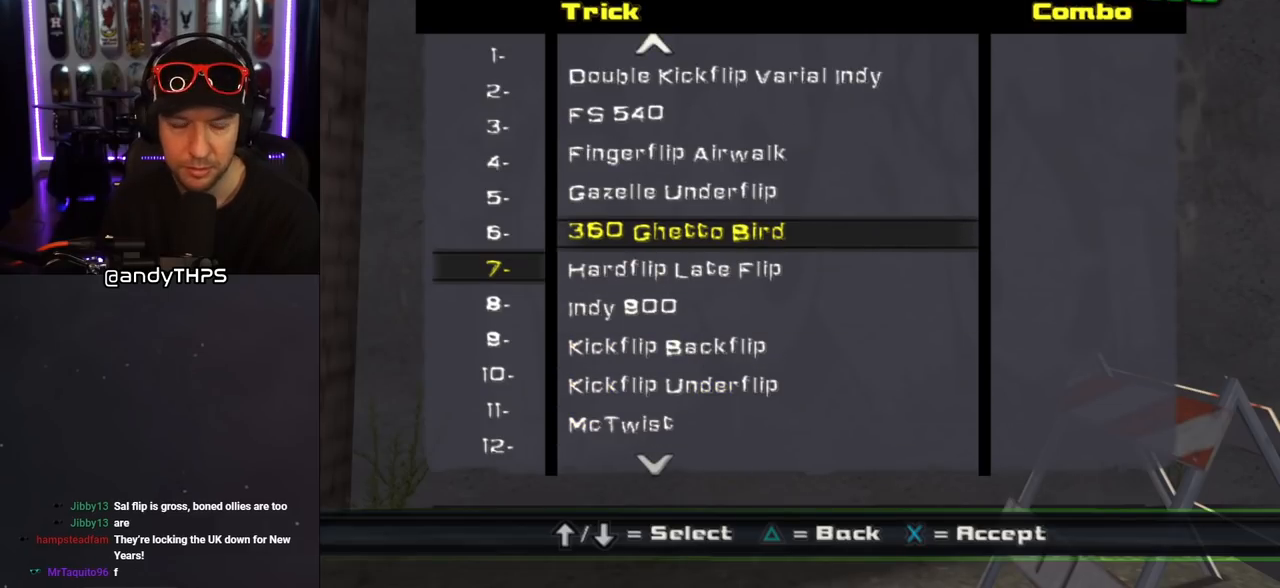
{"buttons": [], "left_stick": "center", "right_stick": "center", "events": []}